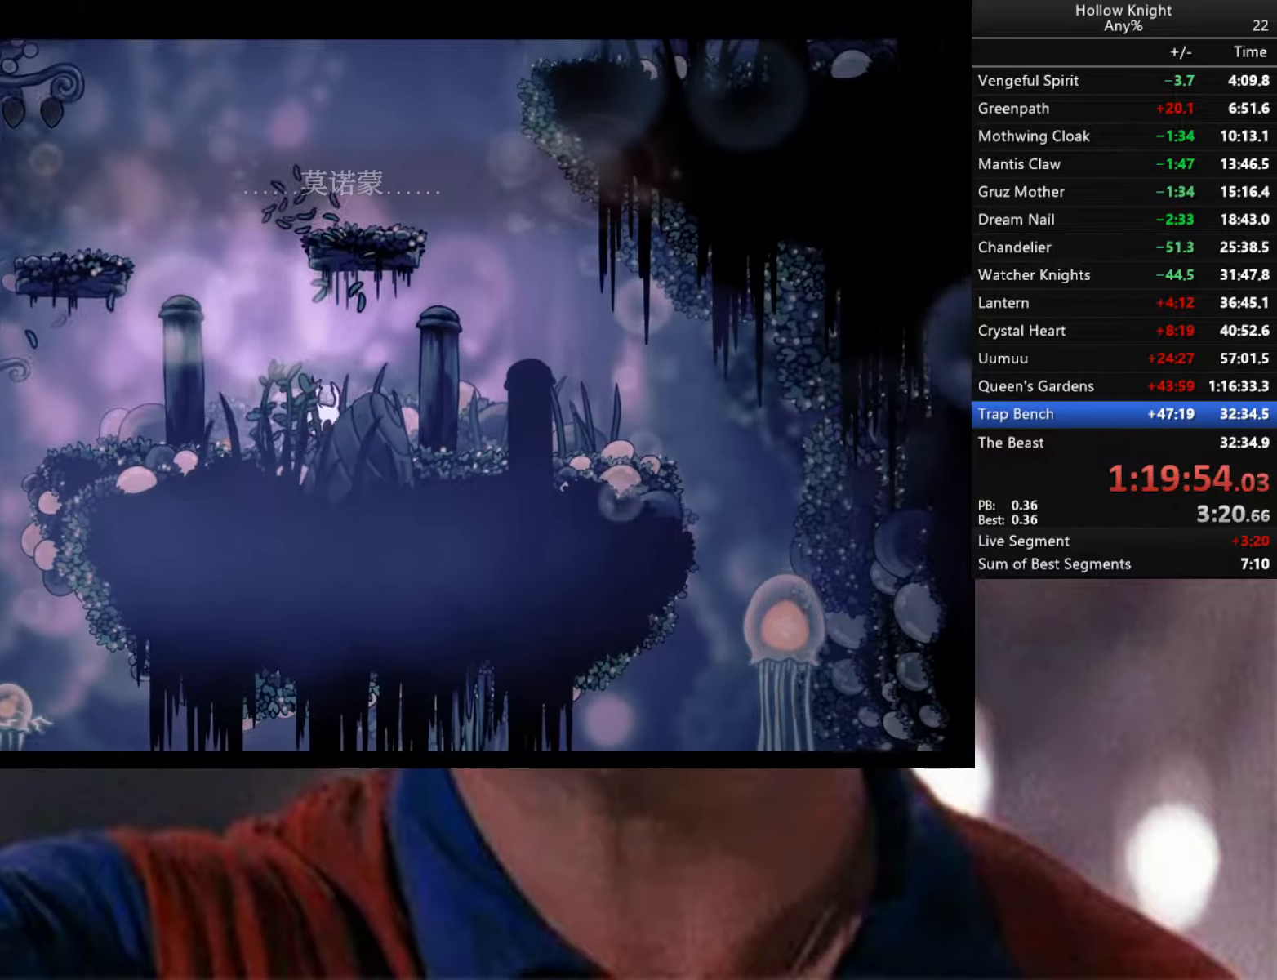
Gameplay with a controller (Xbox layout); each line is a JSON object with the inputs held at the frame after it. "events" lists button and stick changes between this image and that frame as [ms after this image, input, new state], when the widget could be followed in between.
{"buttons": [], "left_stick": "right", "right_stick": "center", "events": [[100, "X", "down"], [150, "X", "up"]]}
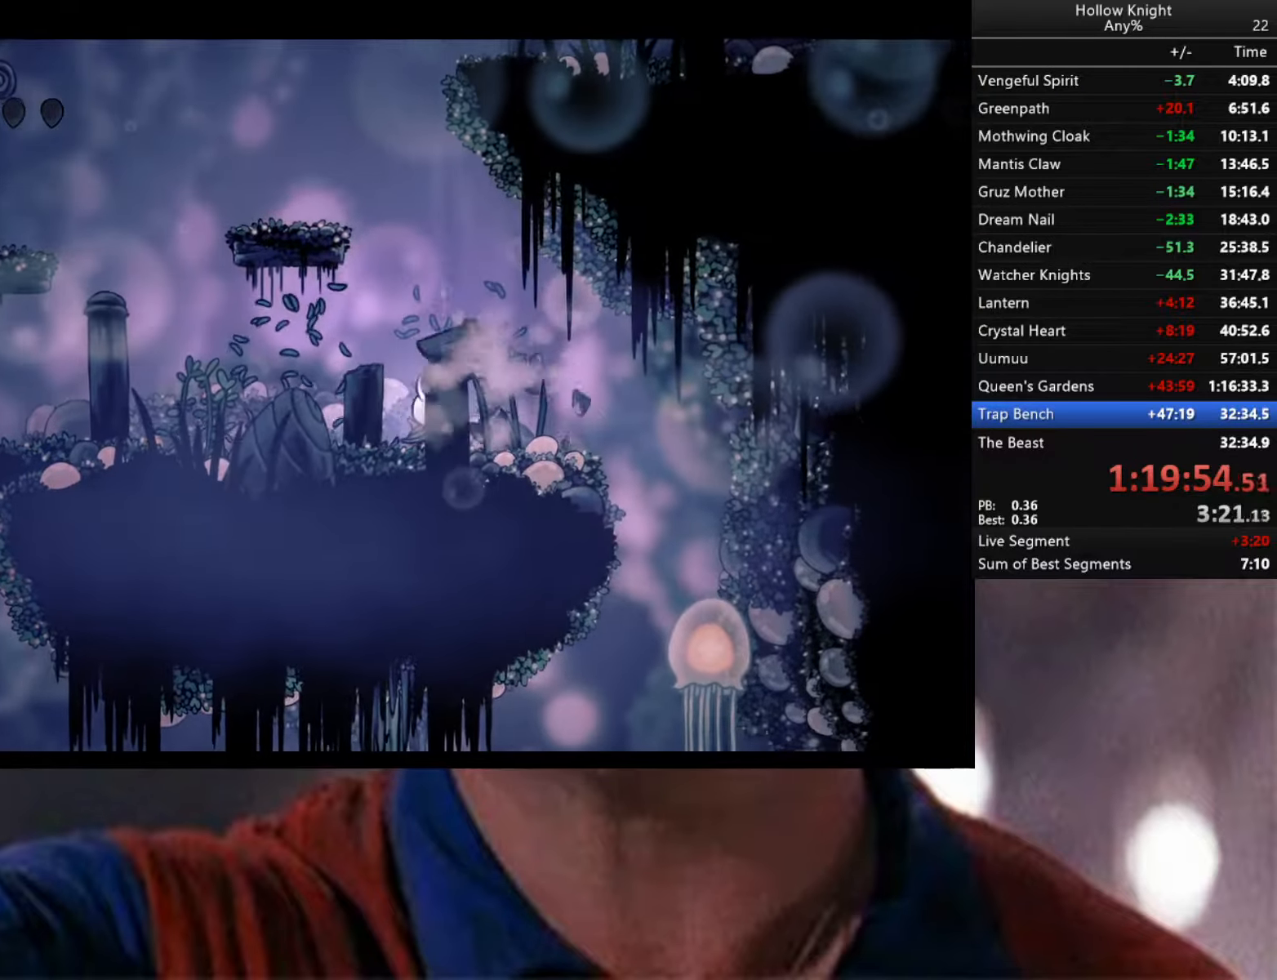
{"buttons": [], "left_stick": "down-right", "right_stick": "center", "events": [[233, "left_stick", "down-right"]]}
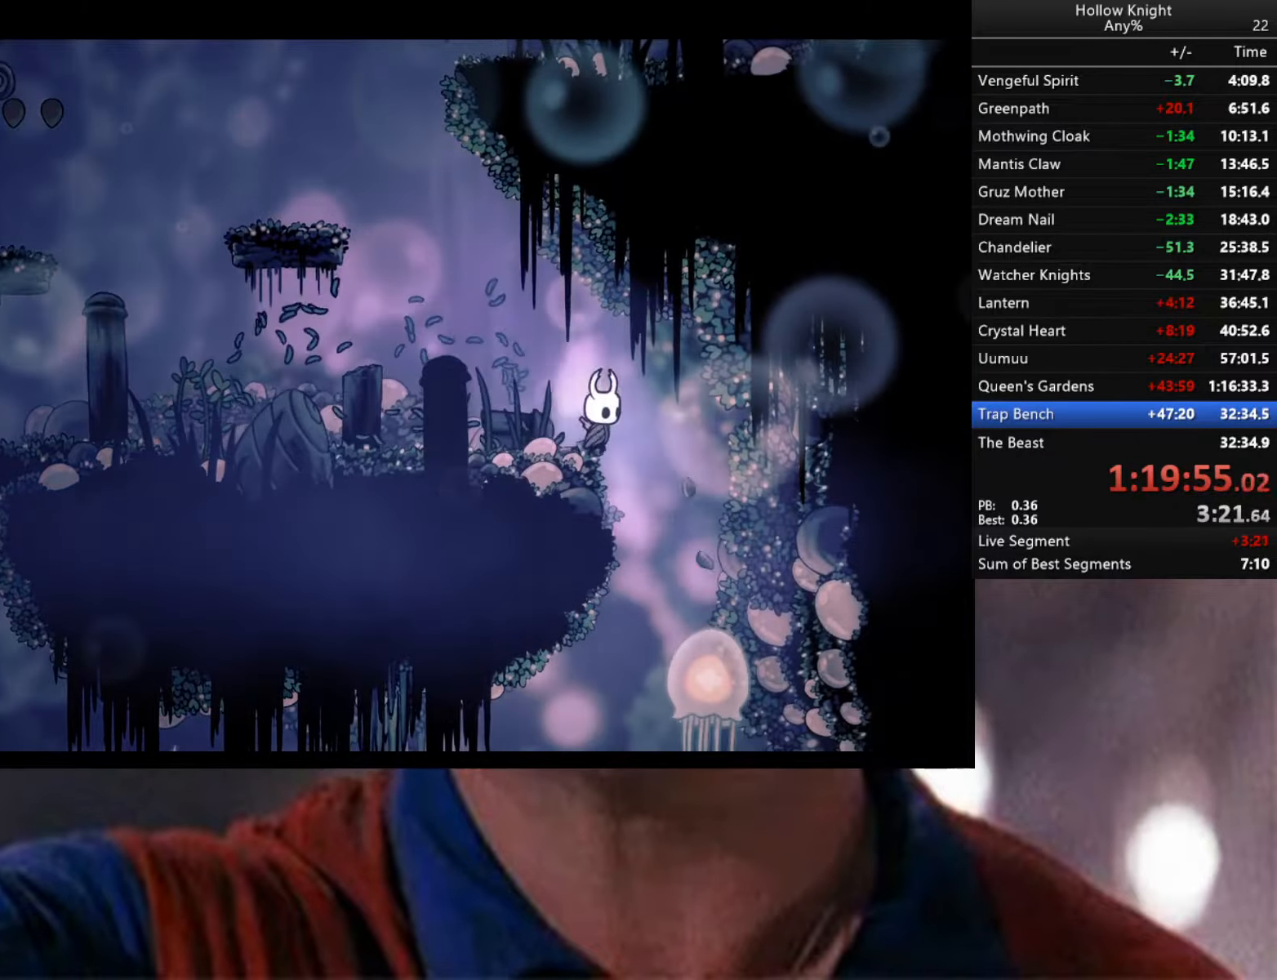
{"buttons": ["X"], "left_stick": "down-right", "right_stick": "center", "events": [[150, "X", "down"]]}
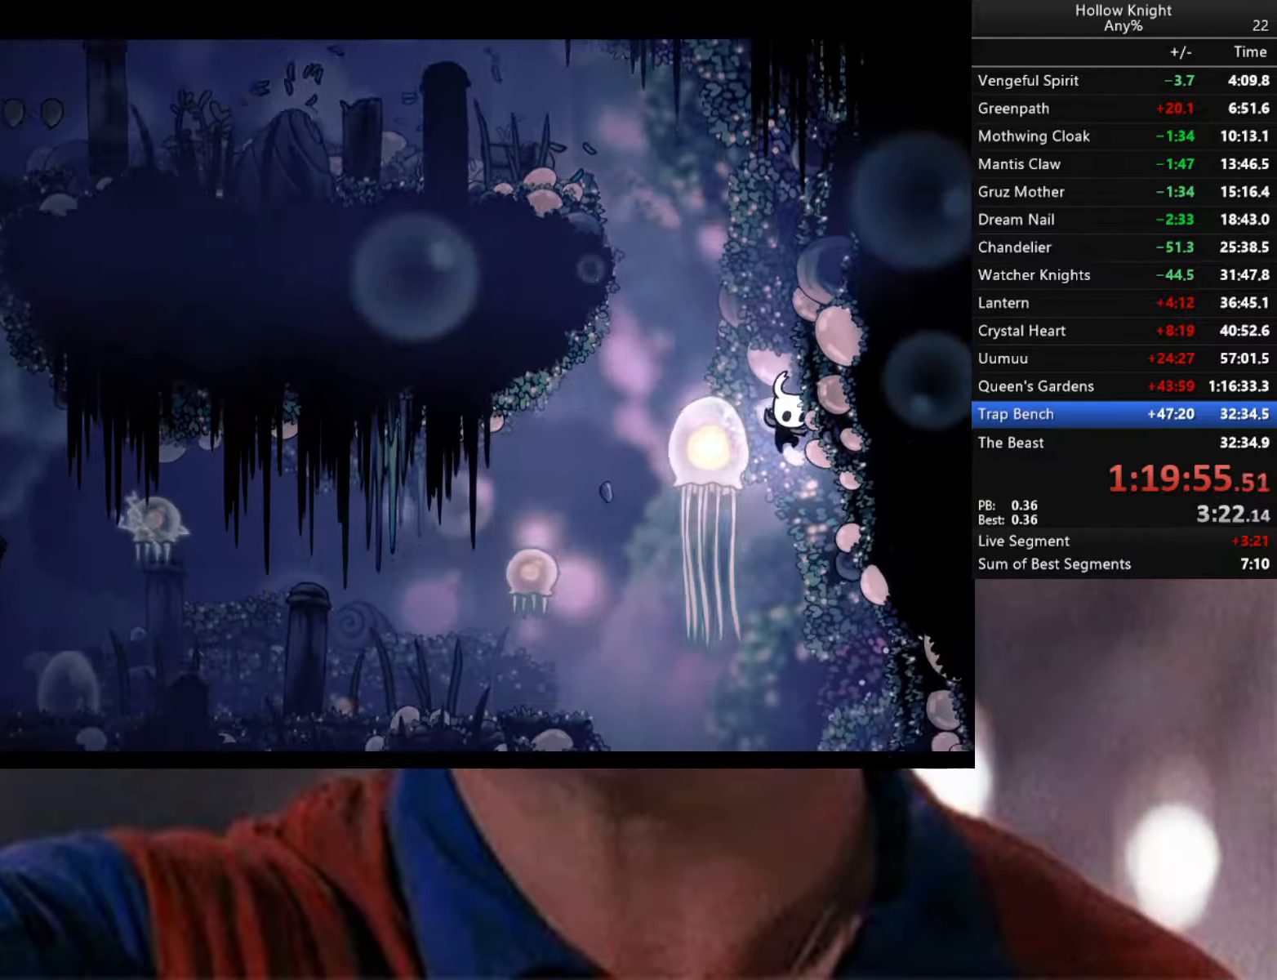
{"buttons": ["R2"], "left_stick": "right", "right_stick": "center", "events": [[67, "X", "up"], [100, "R2", "down"], [150, "left_stick", "right"]]}
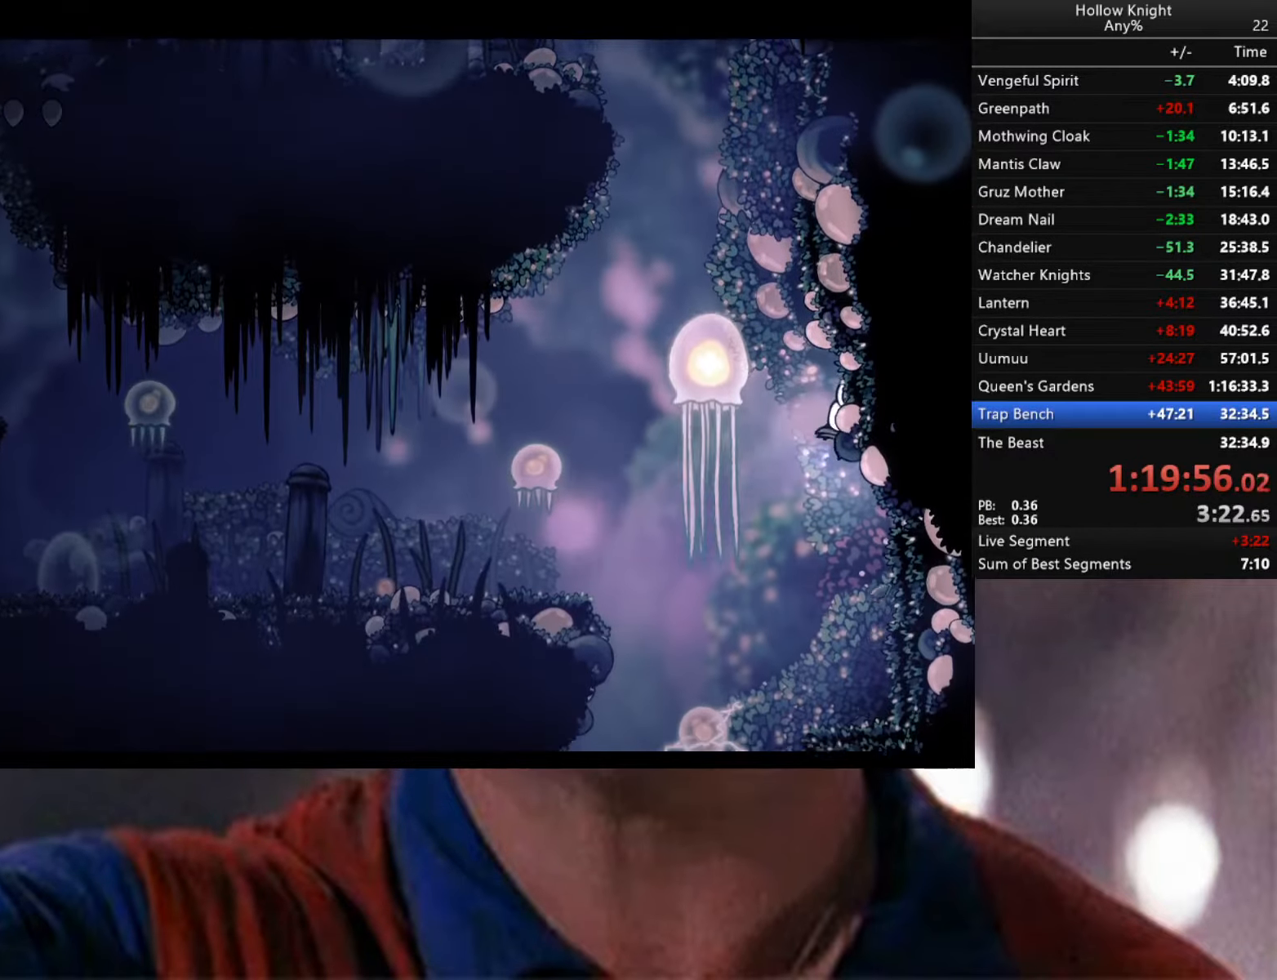
{"buttons": [], "left_stick": "center", "right_stick": "center", "events": [[100, "R2", "up"], [367, "left_stick", "center"]]}
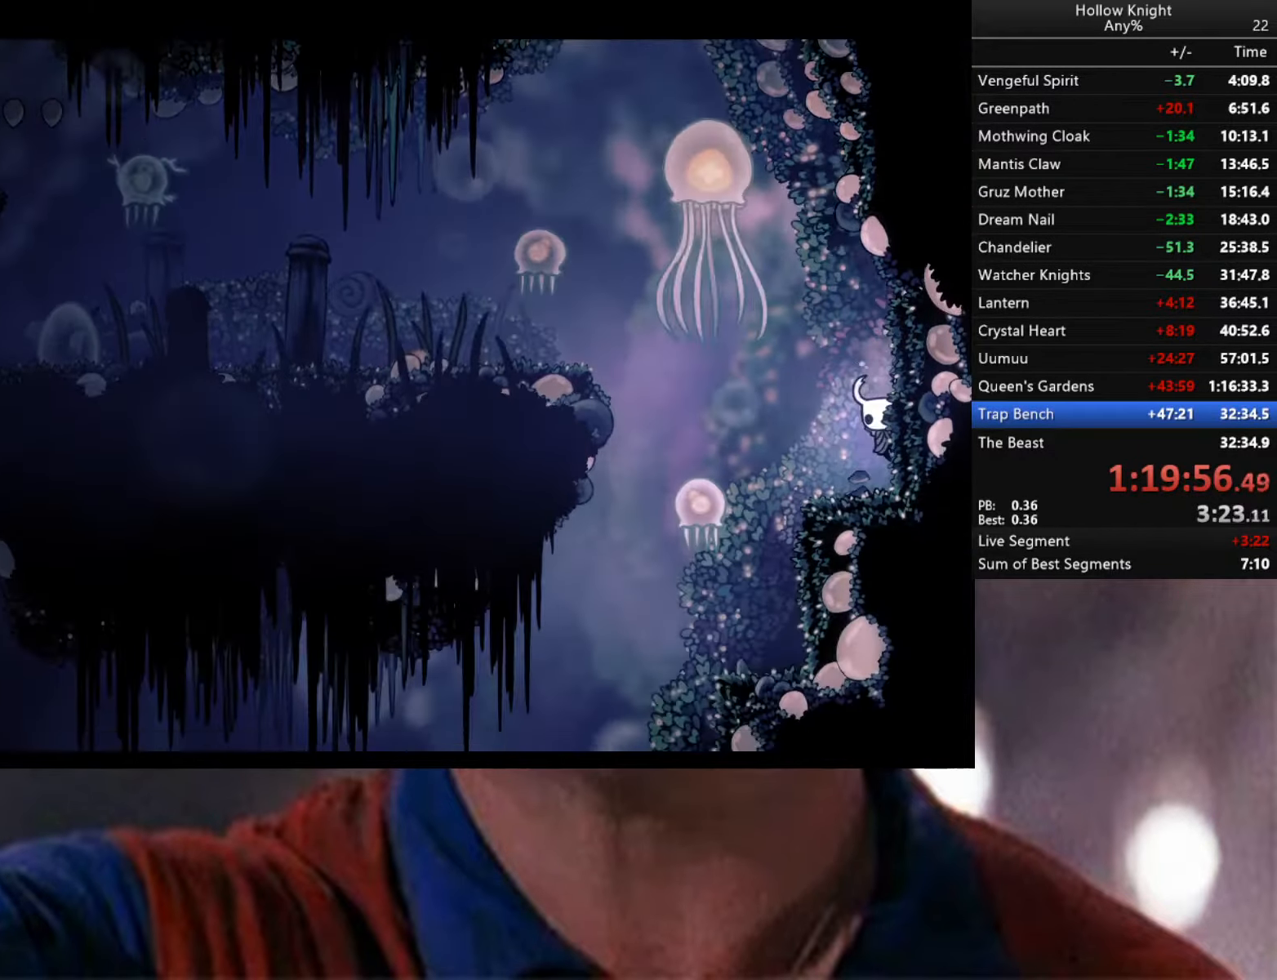
{"buttons": [], "left_stick": "center", "right_stick": "center", "events": [[200, "left_stick", "left"], [400, "left_stick", "center"]]}
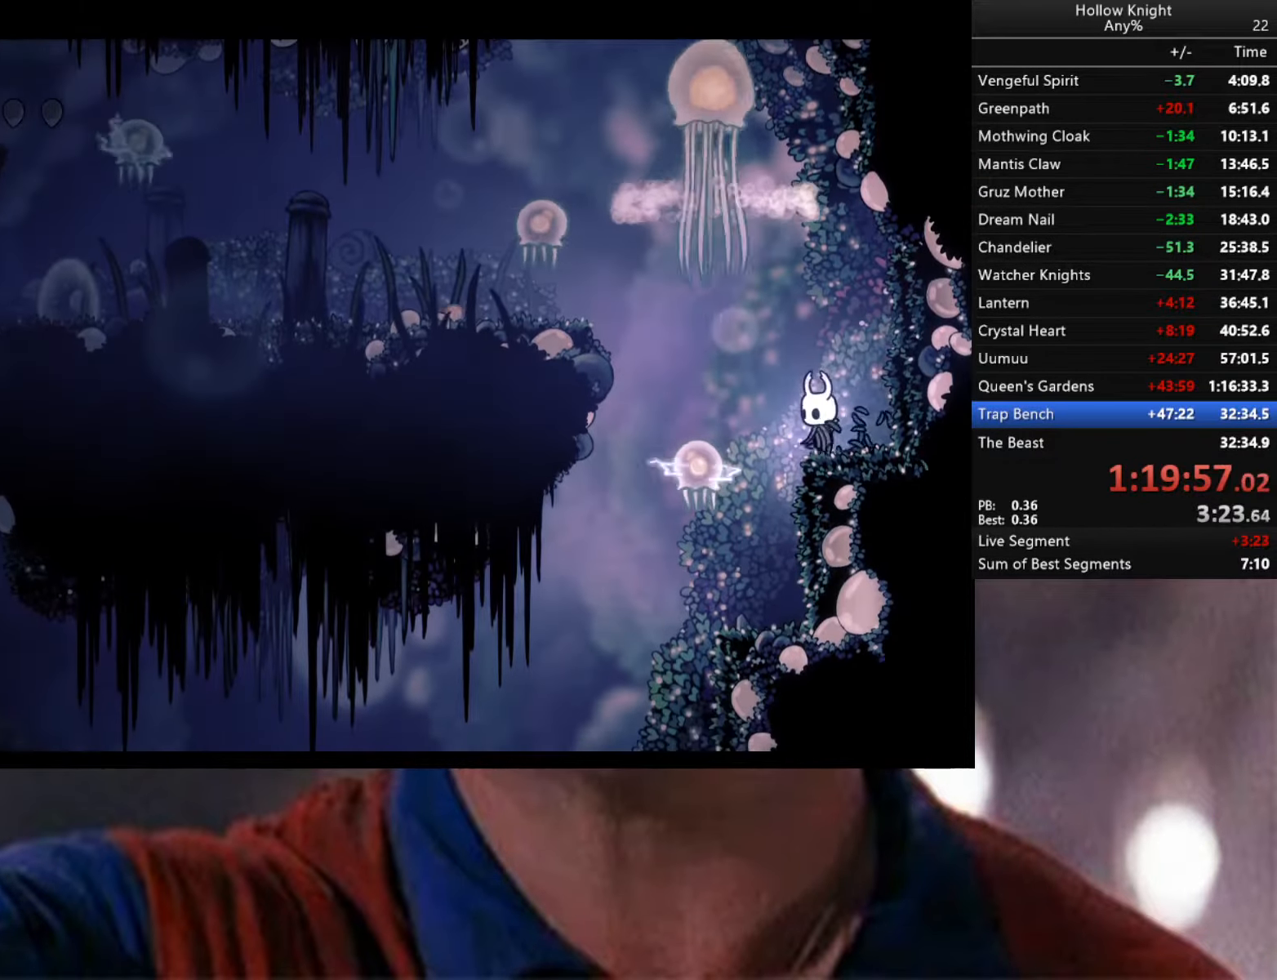
{"buttons": ["Y"], "left_stick": "center", "right_stick": "center", "events": [[100, "Y", "down"]]}
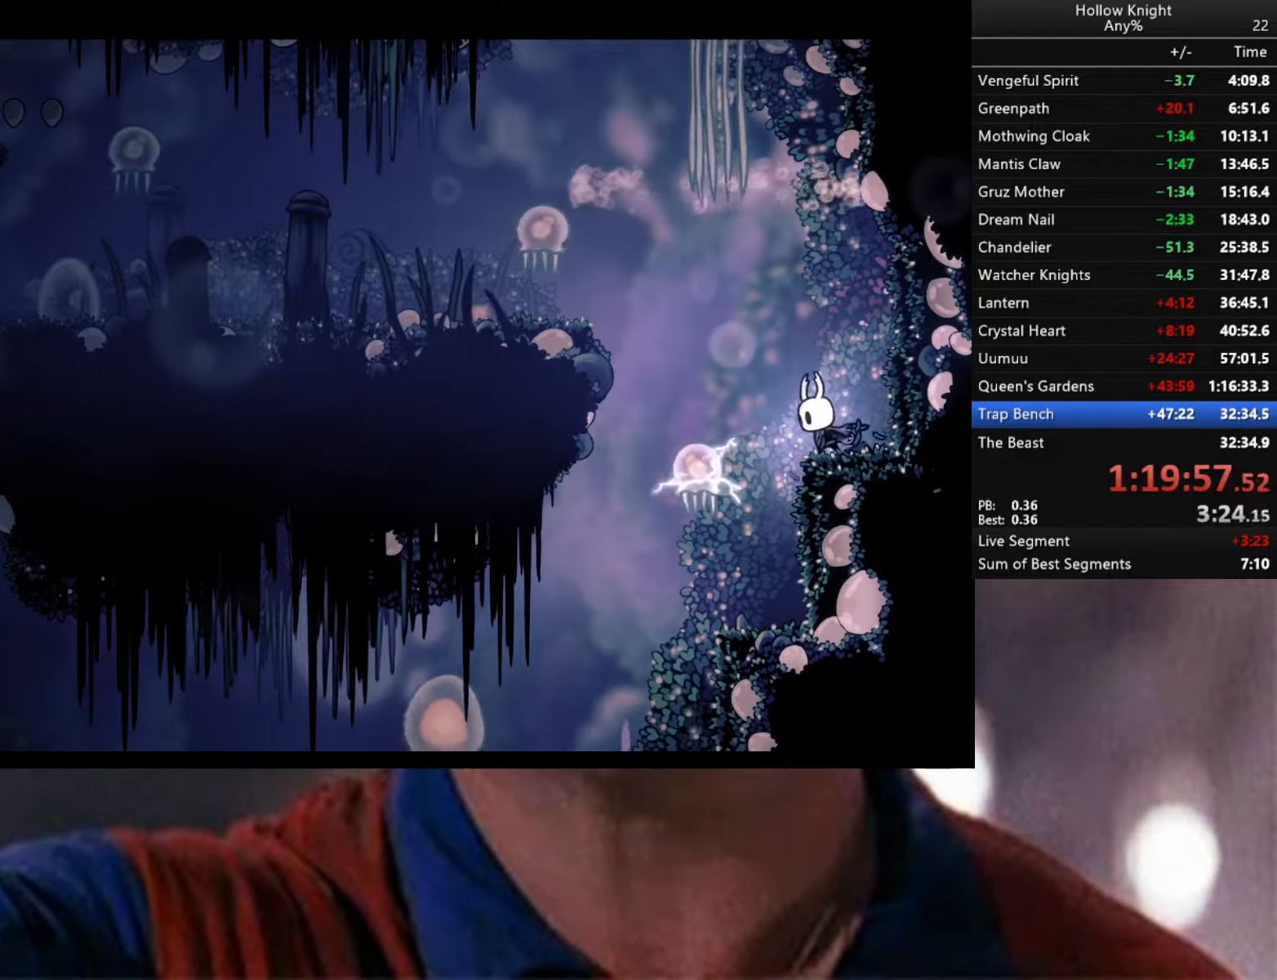
{"buttons": ["Y"], "left_stick": "down-left", "right_stick": "center", "events": [[317, "left_stick", "down-left"]]}
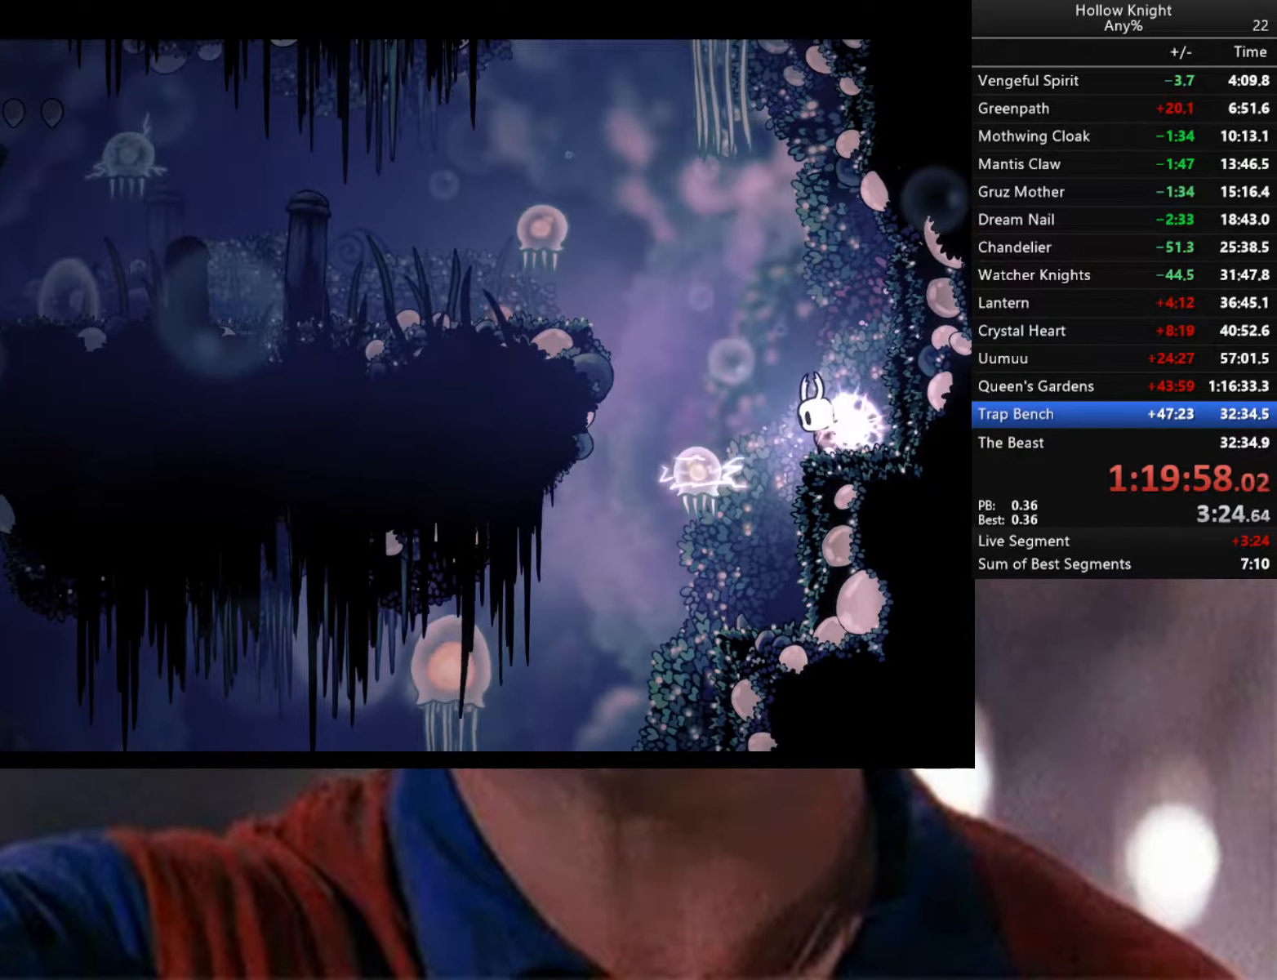
{"buttons": ["Y"], "left_stick": "down-left", "right_stick": "center", "events": []}
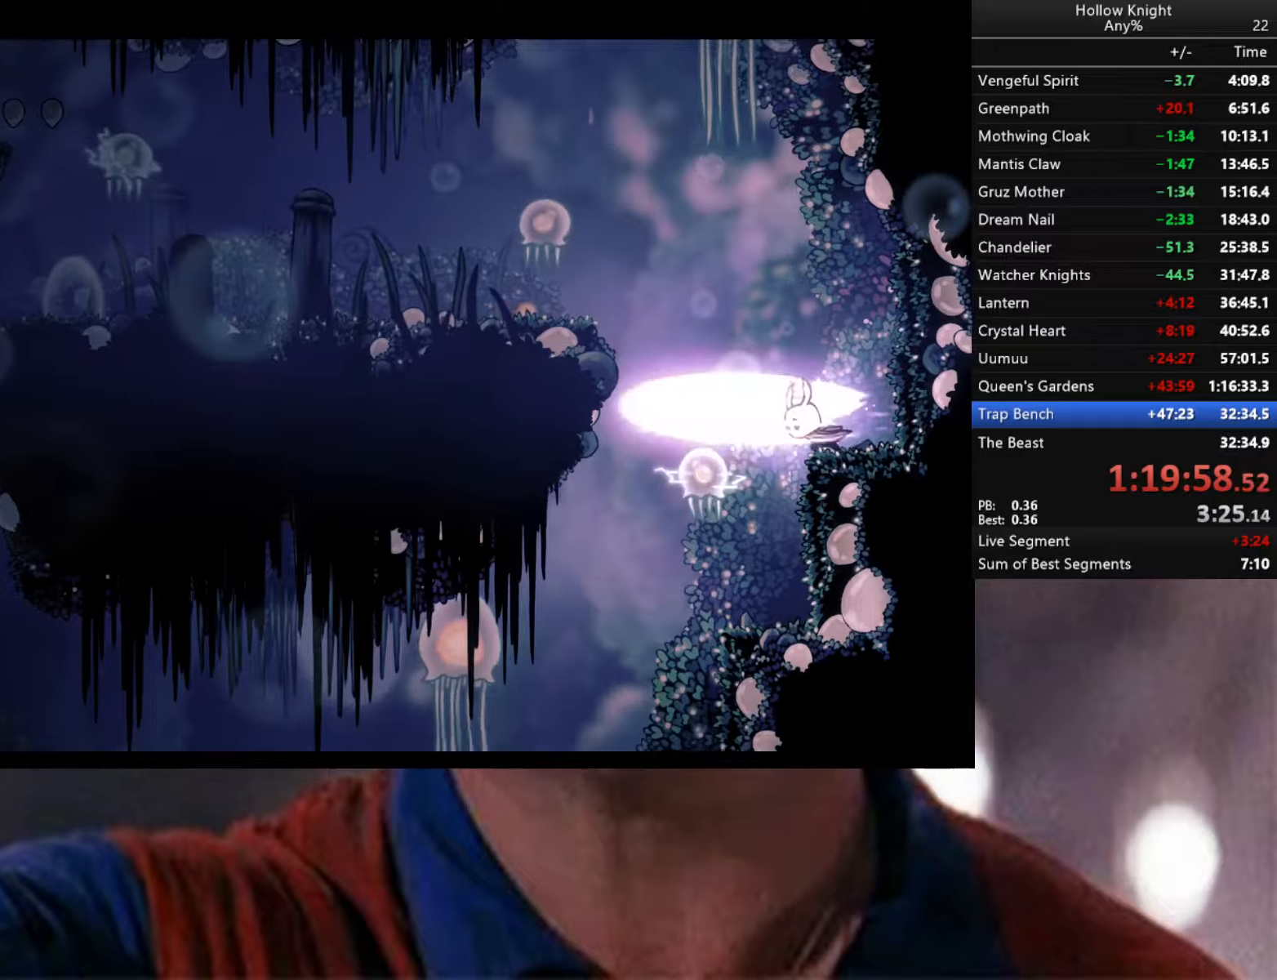
{"buttons": [], "left_stick": "center", "right_stick": "center", "events": [[334, "Y", "up"], [334, "left_stick", "center"]]}
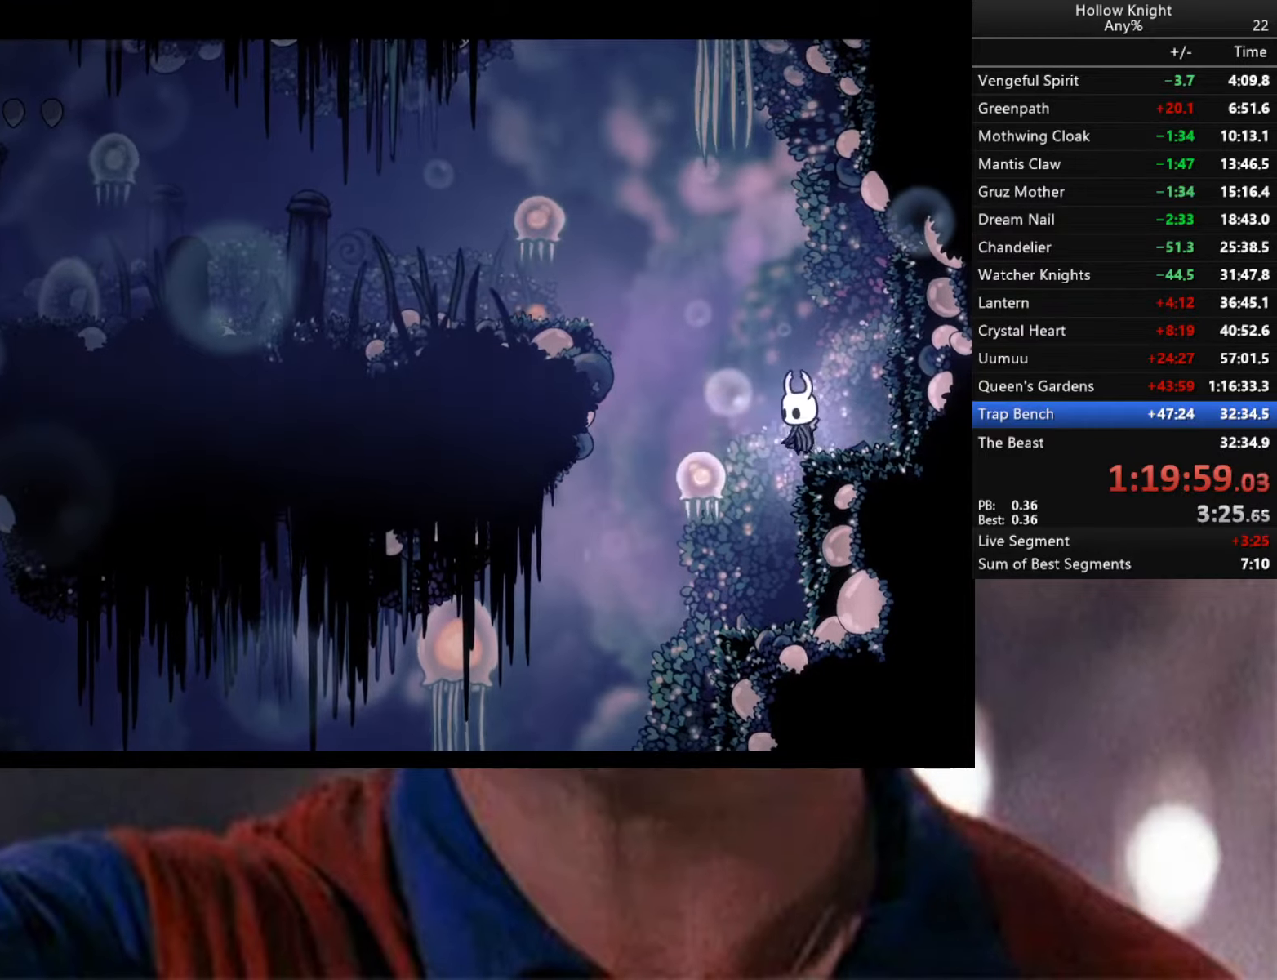
{"buttons": [], "left_stick": "center", "right_stick": "center", "events": []}
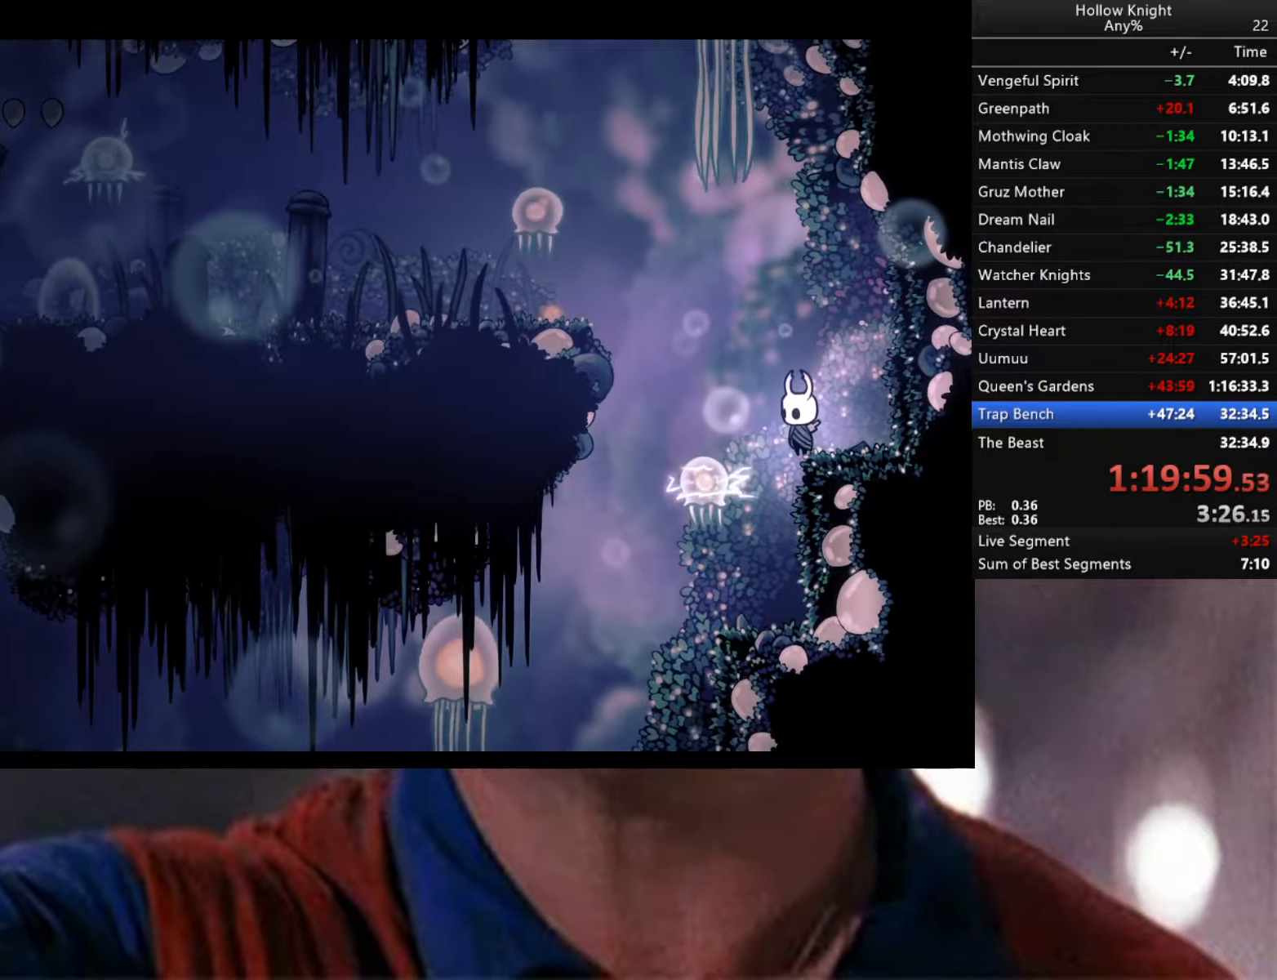
{"buttons": [], "left_stick": "center", "right_stick": "center", "events": []}
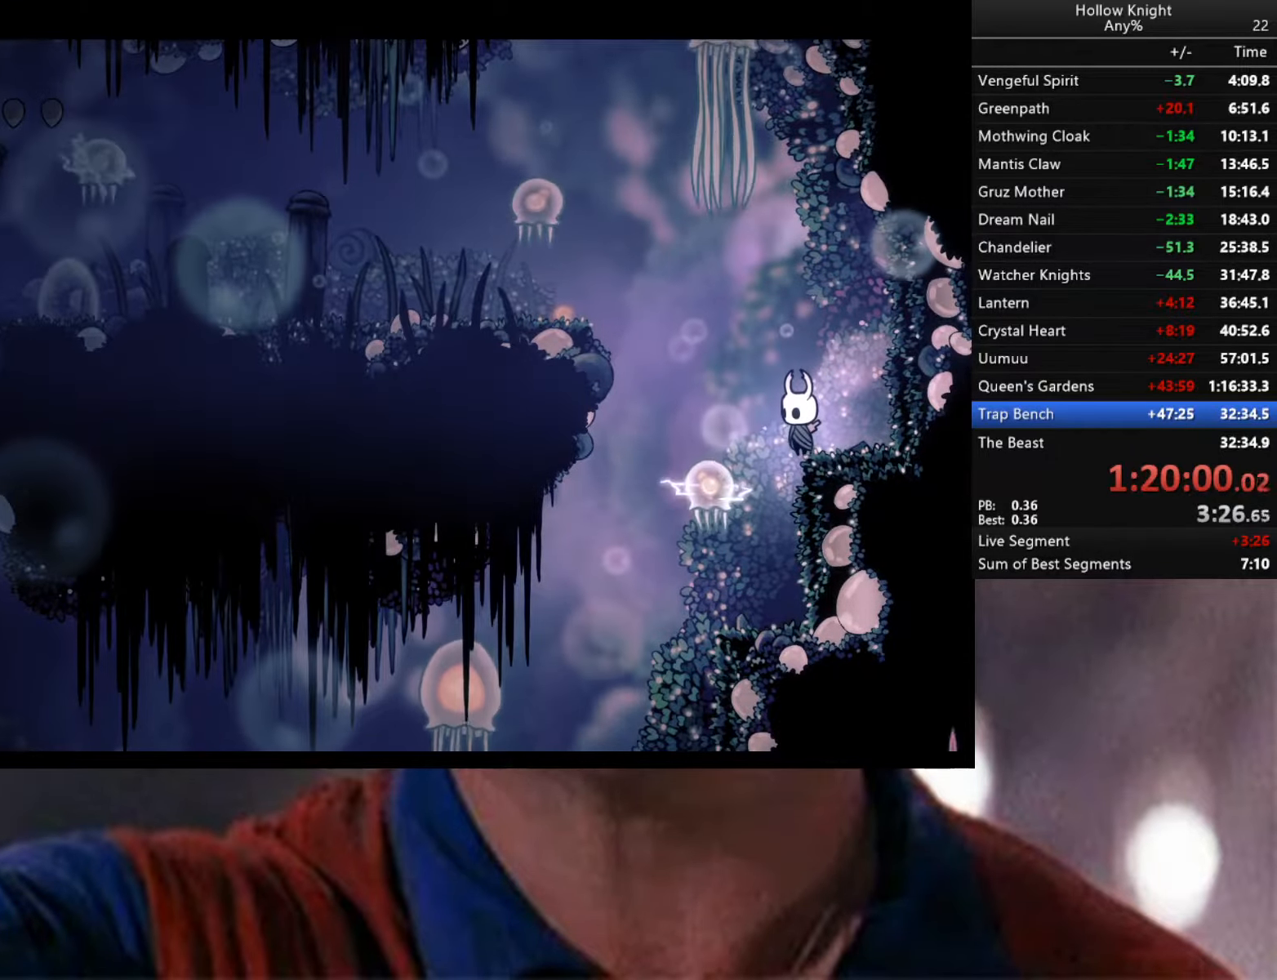
{"buttons": [], "left_stick": "center", "right_stick": "center", "events": []}
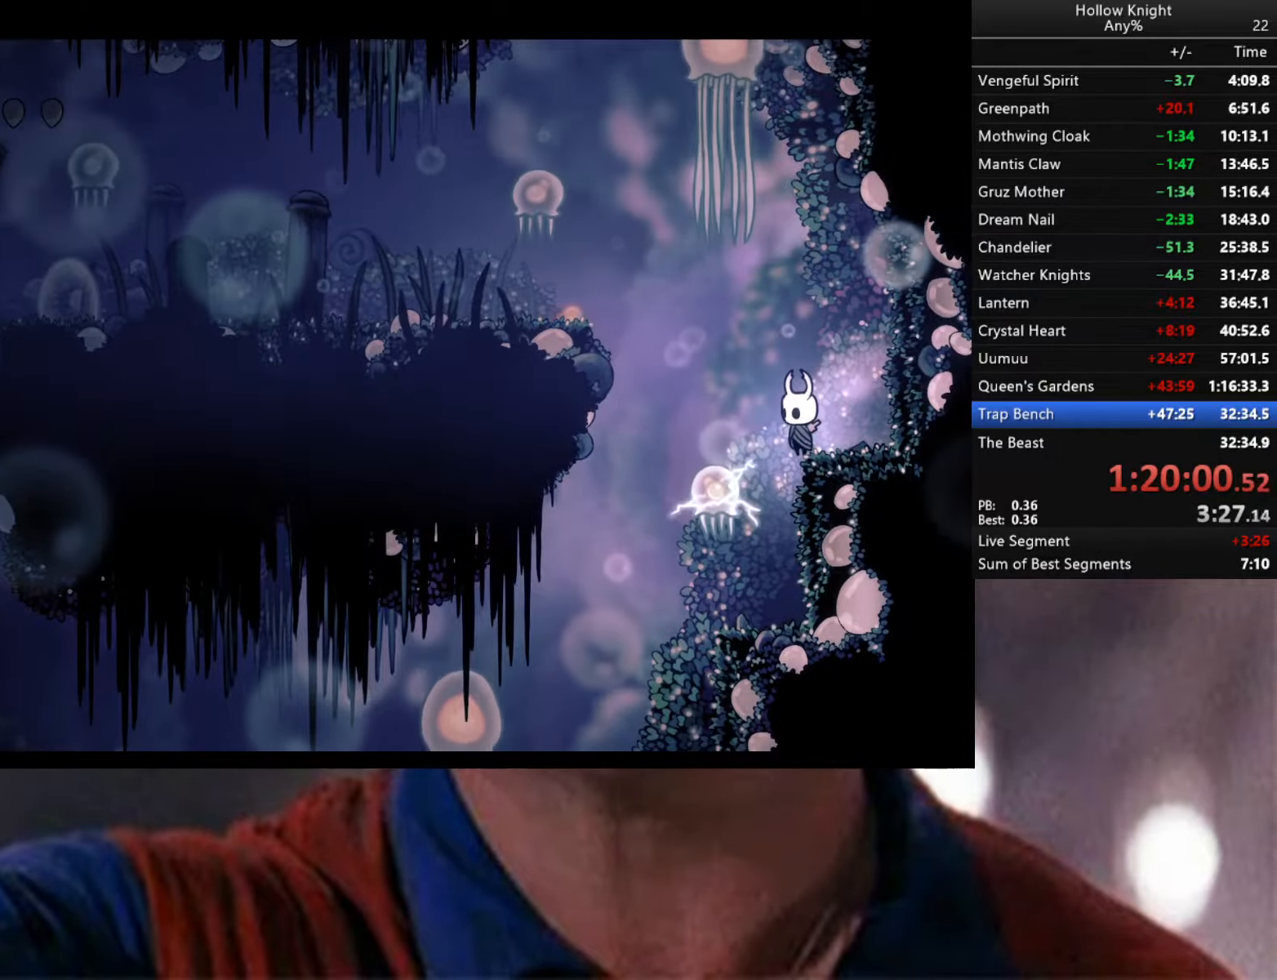
{"buttons": ["R2"], "left_stick": "down-left", "right_stick": "center", "events": [[34, "left_stick", "left"], [50, "A", "down"], [300, "A", "up"], [334, "left_stick", "down-left"], [367, "R2", "down"]]}
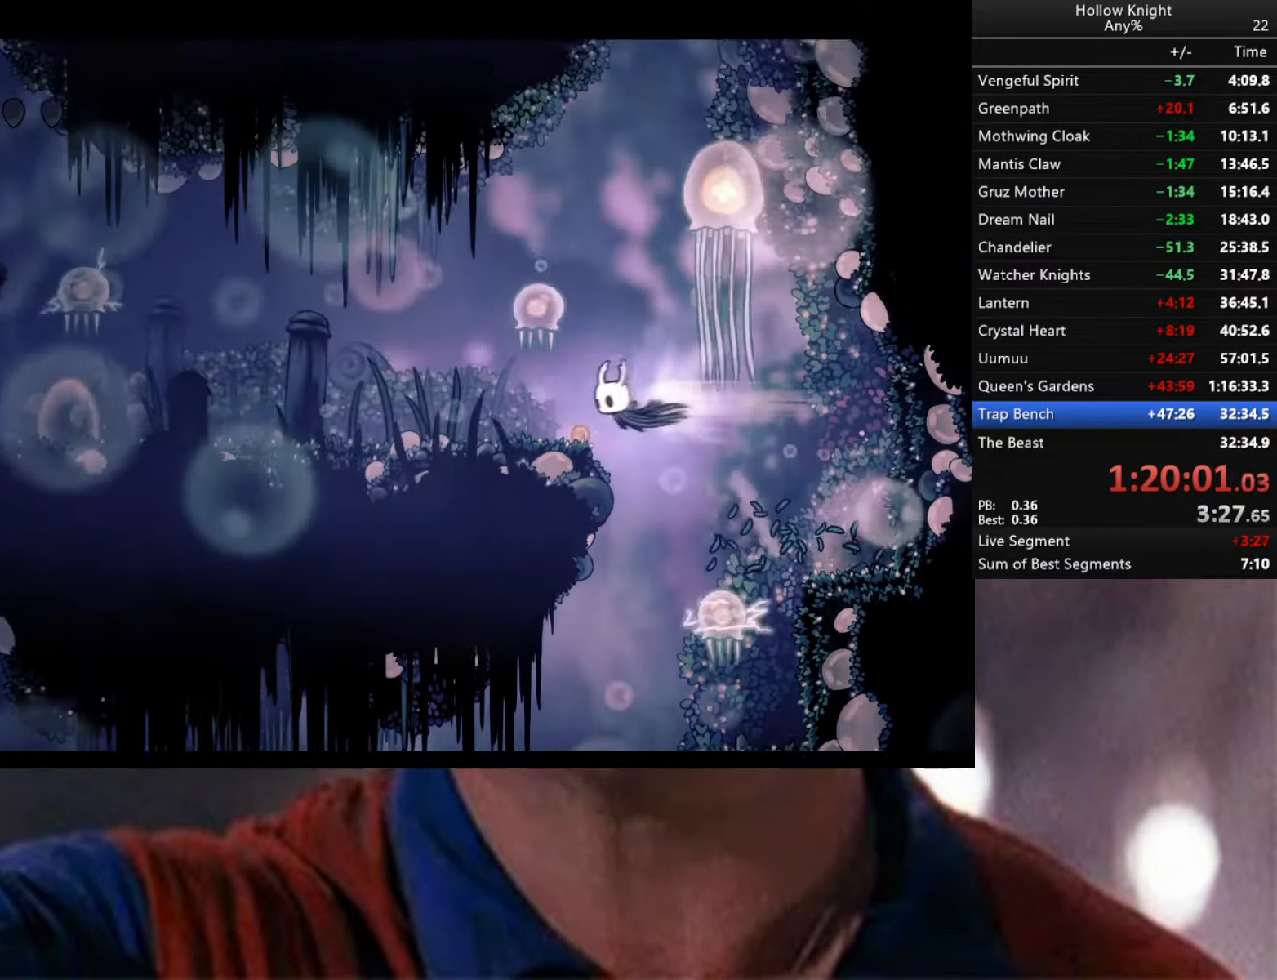
{"buttons": ["A", "X"], "left_stick": "right", "right_stick": "center", "events": [[84, "R2", "up"], [334, "left_stick", "right"], [417, "A", "down"], [500, "X", "down"]]}
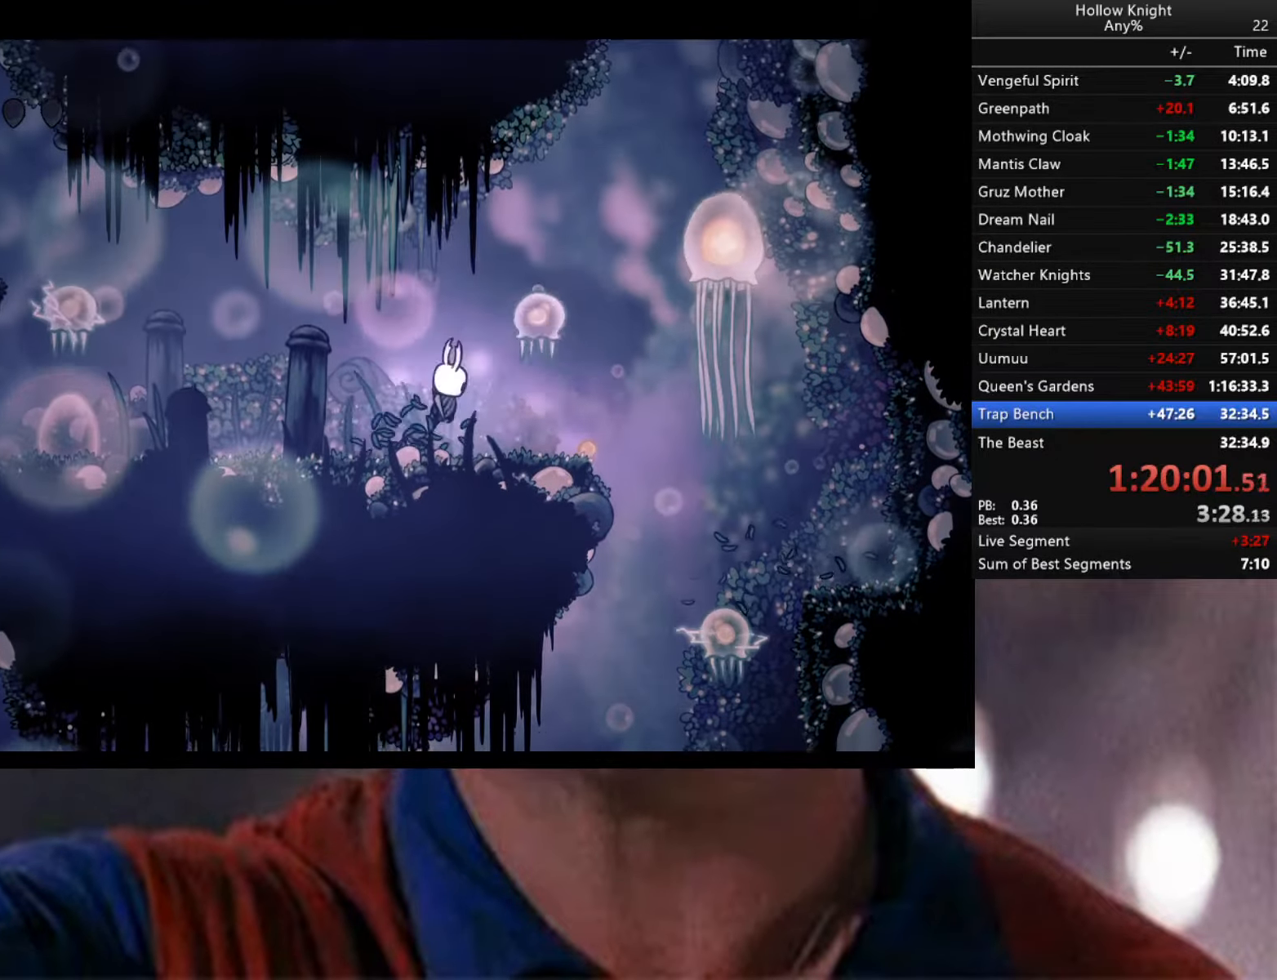
{"buttons": [], "left_stick": "down-left", "right_stick": "center", "events": [[34, "left_stick", "left"], [84, "A", "up"], [84, "X", "up"], [167, "left_stick", "down-left"]]}
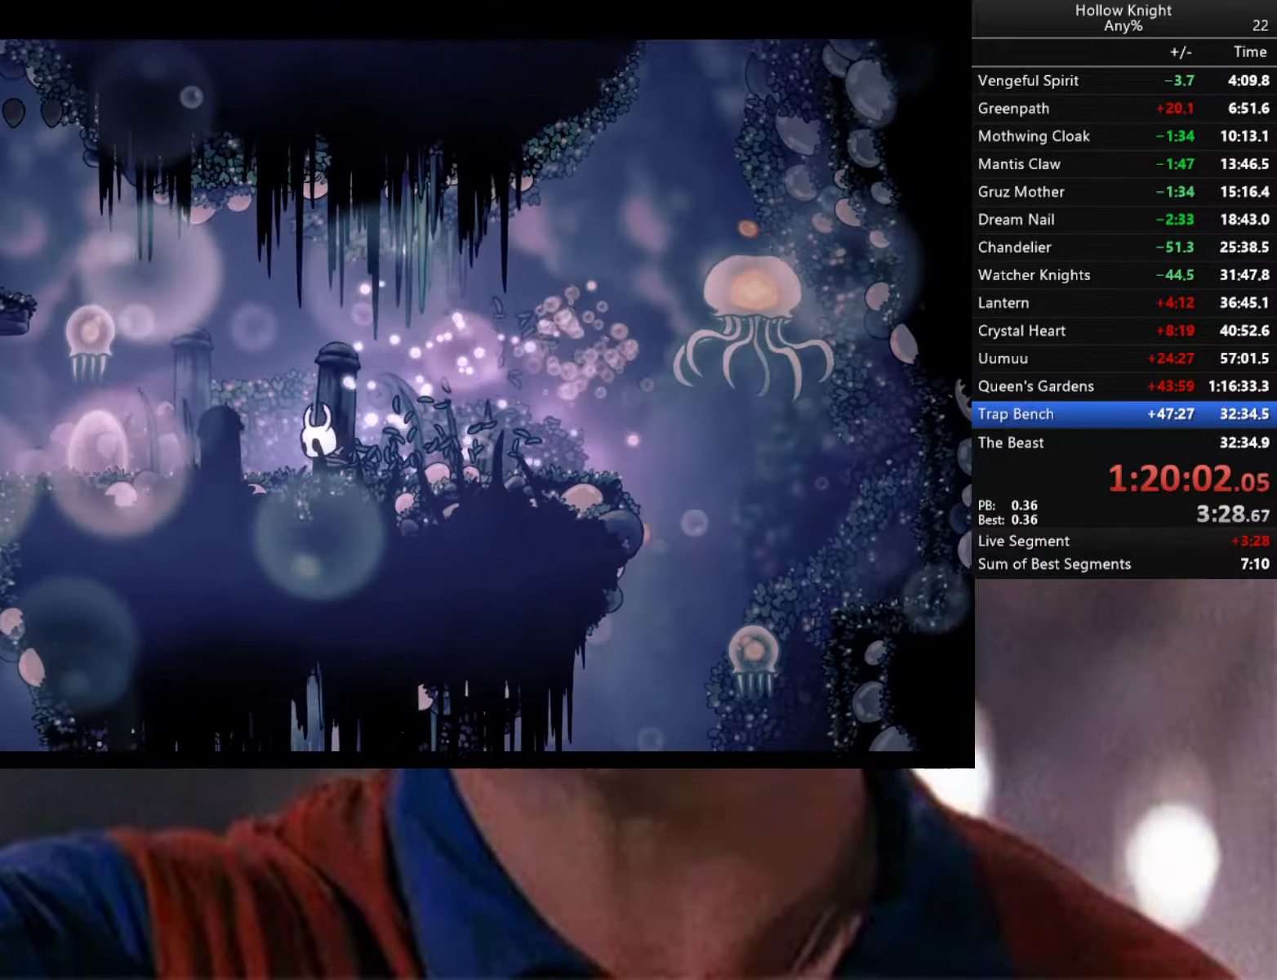
{"buttons": [], "left_stick": "up-left", "right_stick": "center", "events": [[384, "A", "down"], [384, "left_stick", "up-left"], [400, "X", "down"], [484, "X", "up"], [500, "A", "up"]]}
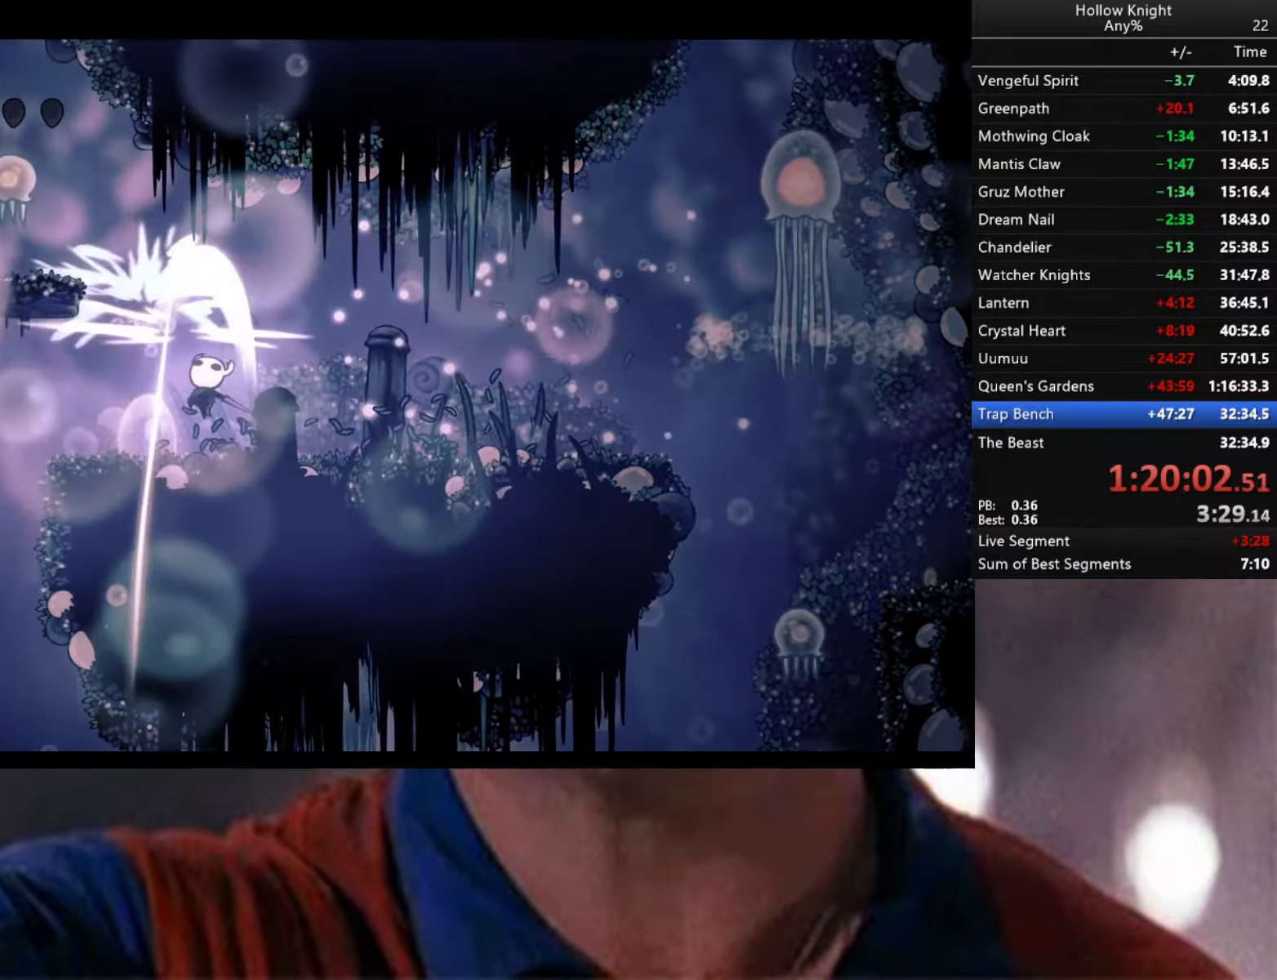
{"buttons": ["A"], "left_stick": "left", "right_stick": "center", "events": [[84, "left_stick", "right"], [284, "left_stick", "center"], [334, "A", "down"], [334, "left_stick", "left"]]}
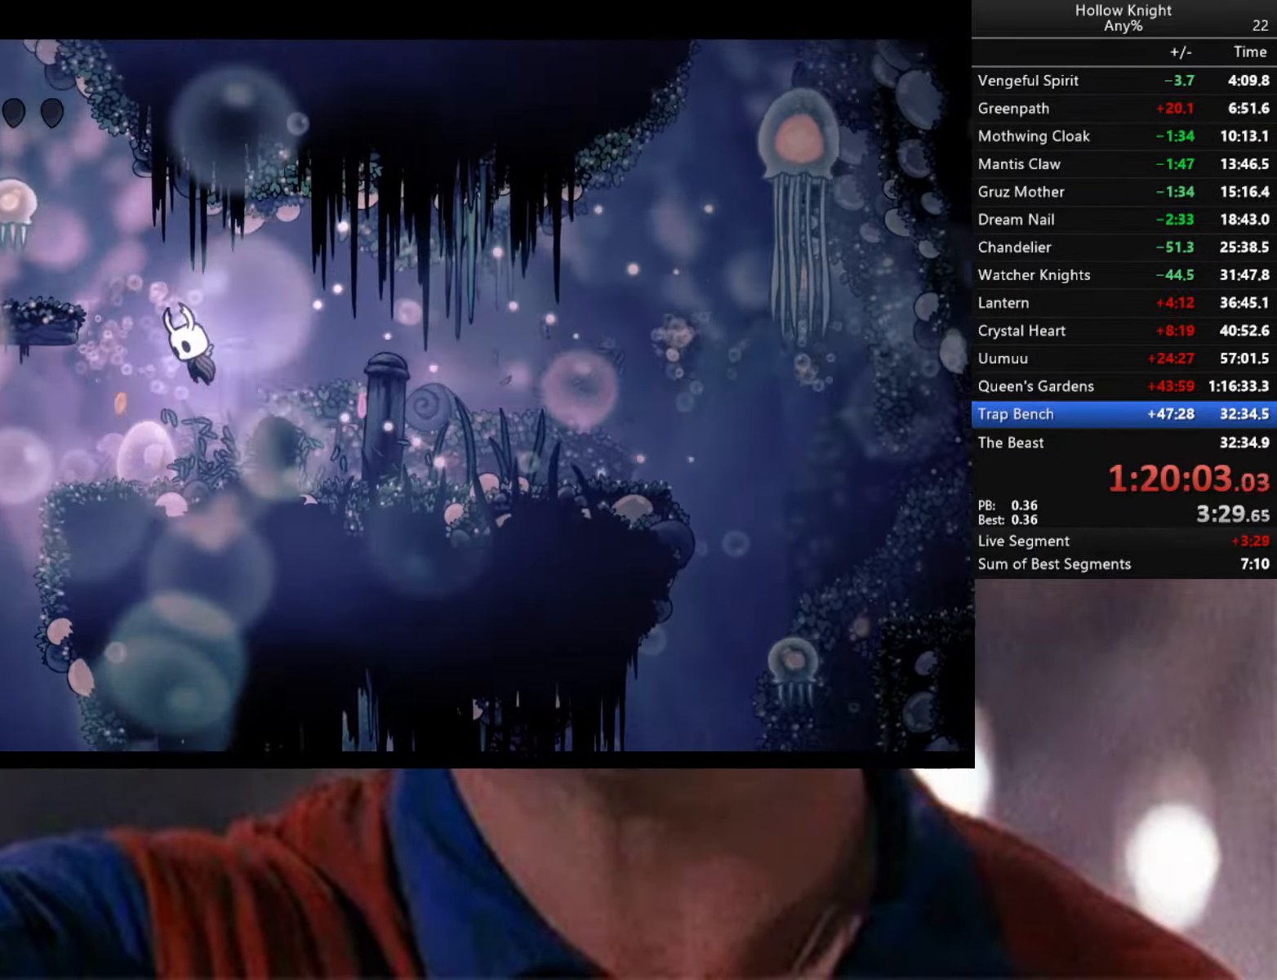
{"buttons": [], "left_stick": "right", "right_stick": "center", "events": [[134, "X", "down"], [234, "X", "up"], [284, "A", "up"], [284, "left_stick", "right"]]}
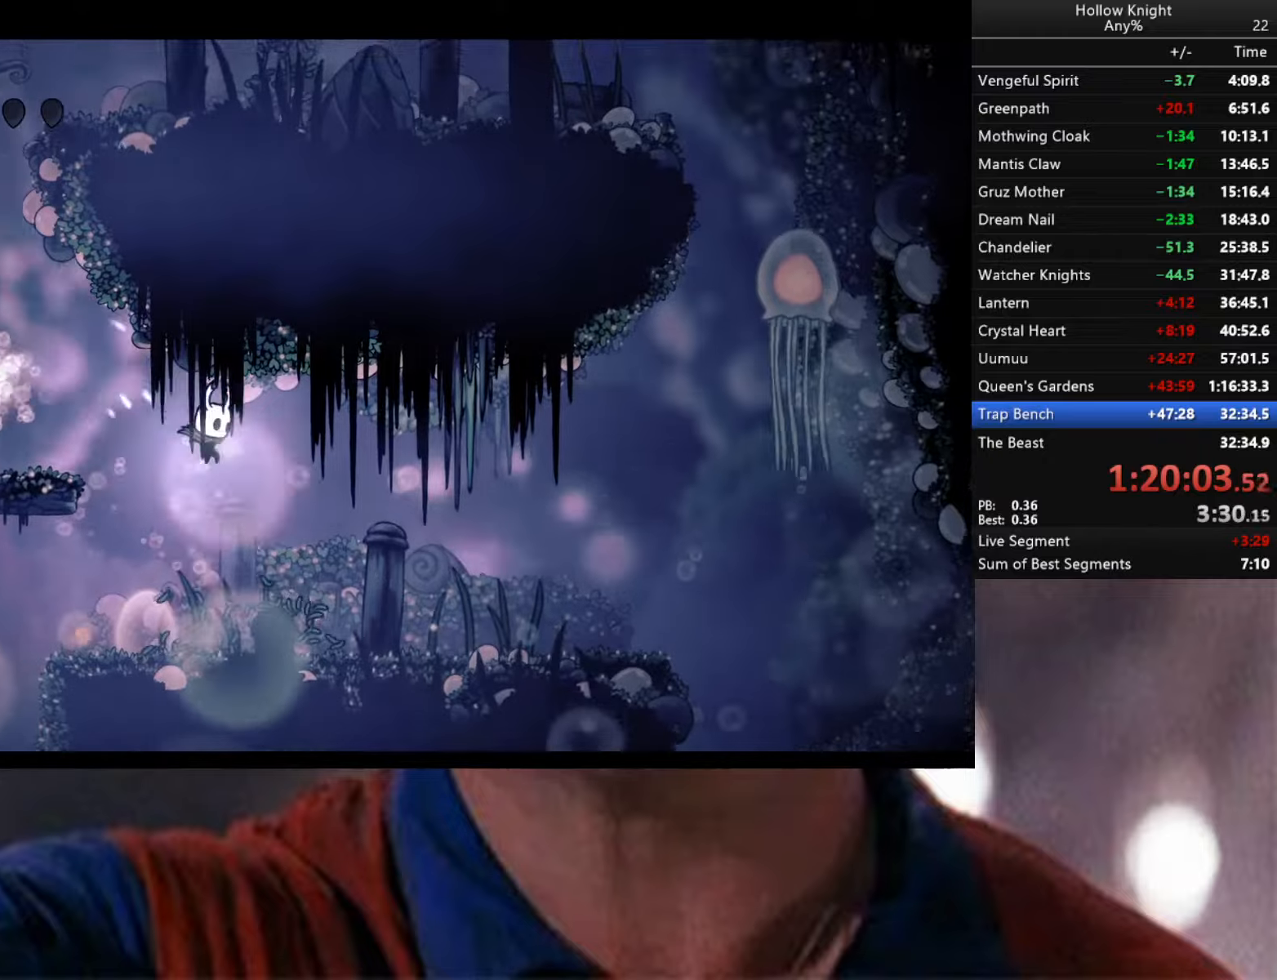
{"buttons": ["B"], "left_stick": "right", "right_stick": "center", "events": [[233, "B", "down"]]}
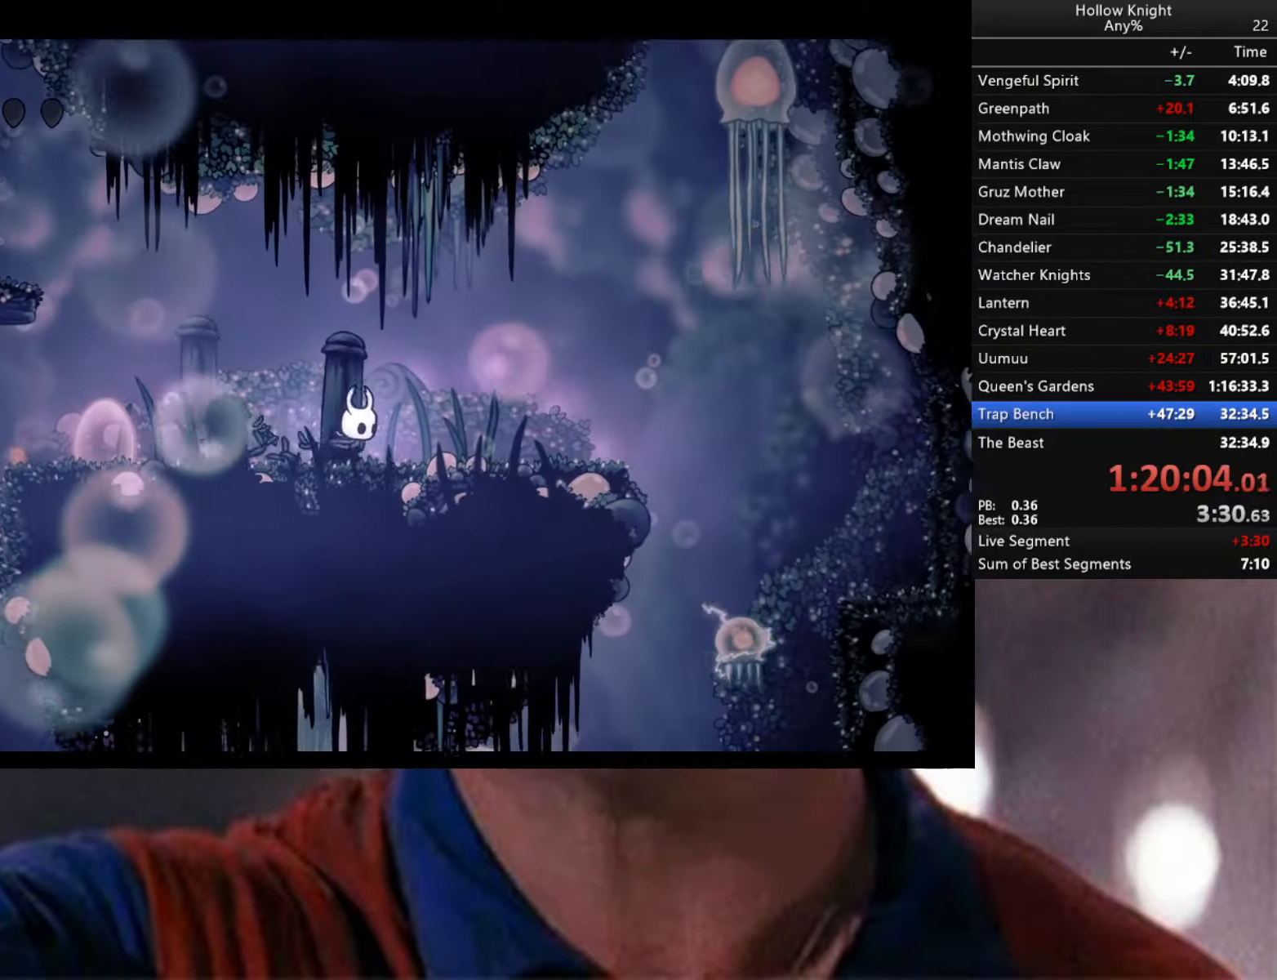
{"buttons": ["B"], "left_stick": "center", "right_stick": "center", "events": [[400, "left_stick", "center"]]}
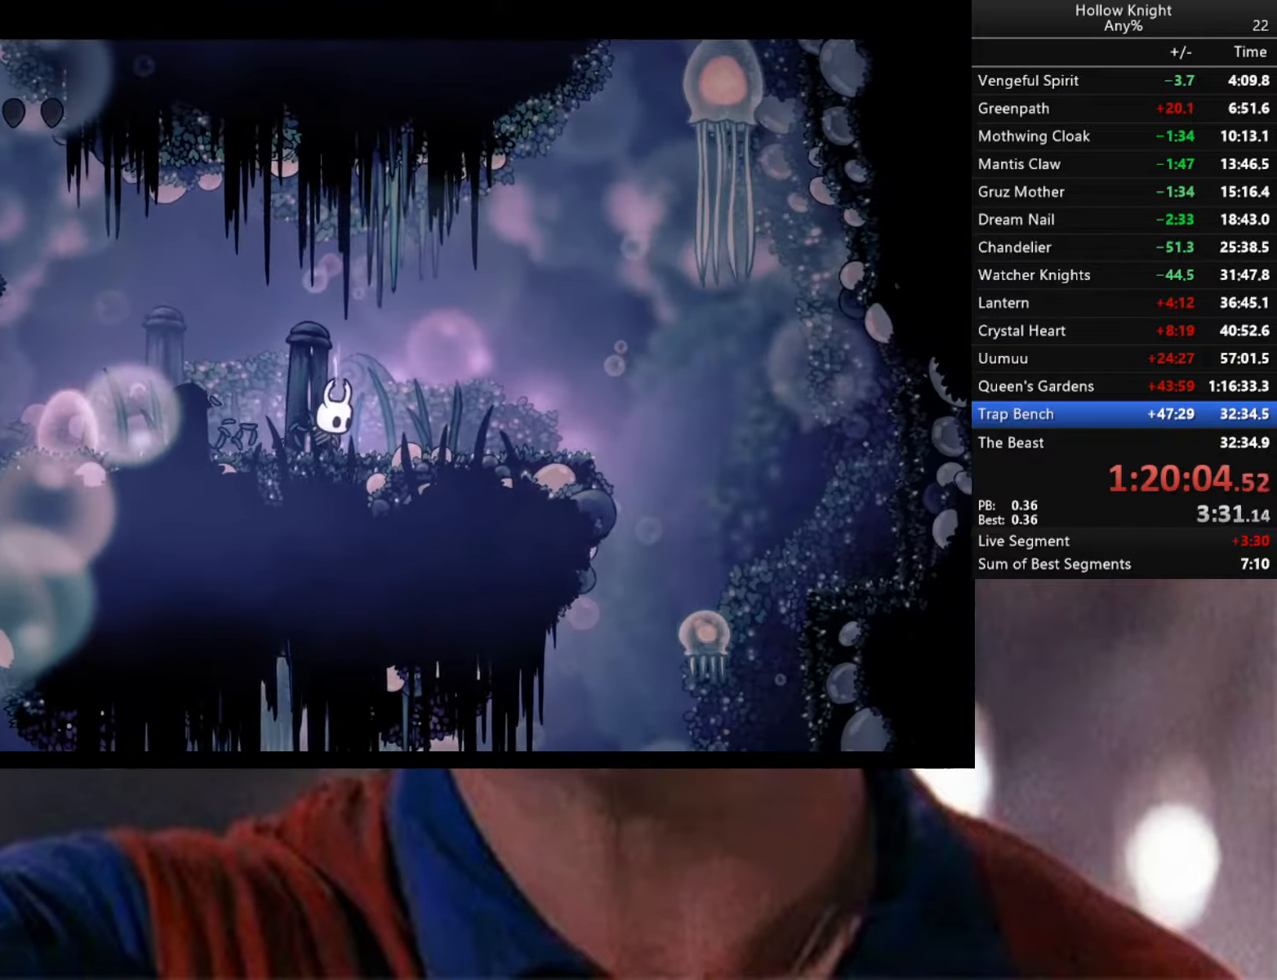
{"buttons": ["B"], "left_stick": "center", "right_stick": "center", "events": []}
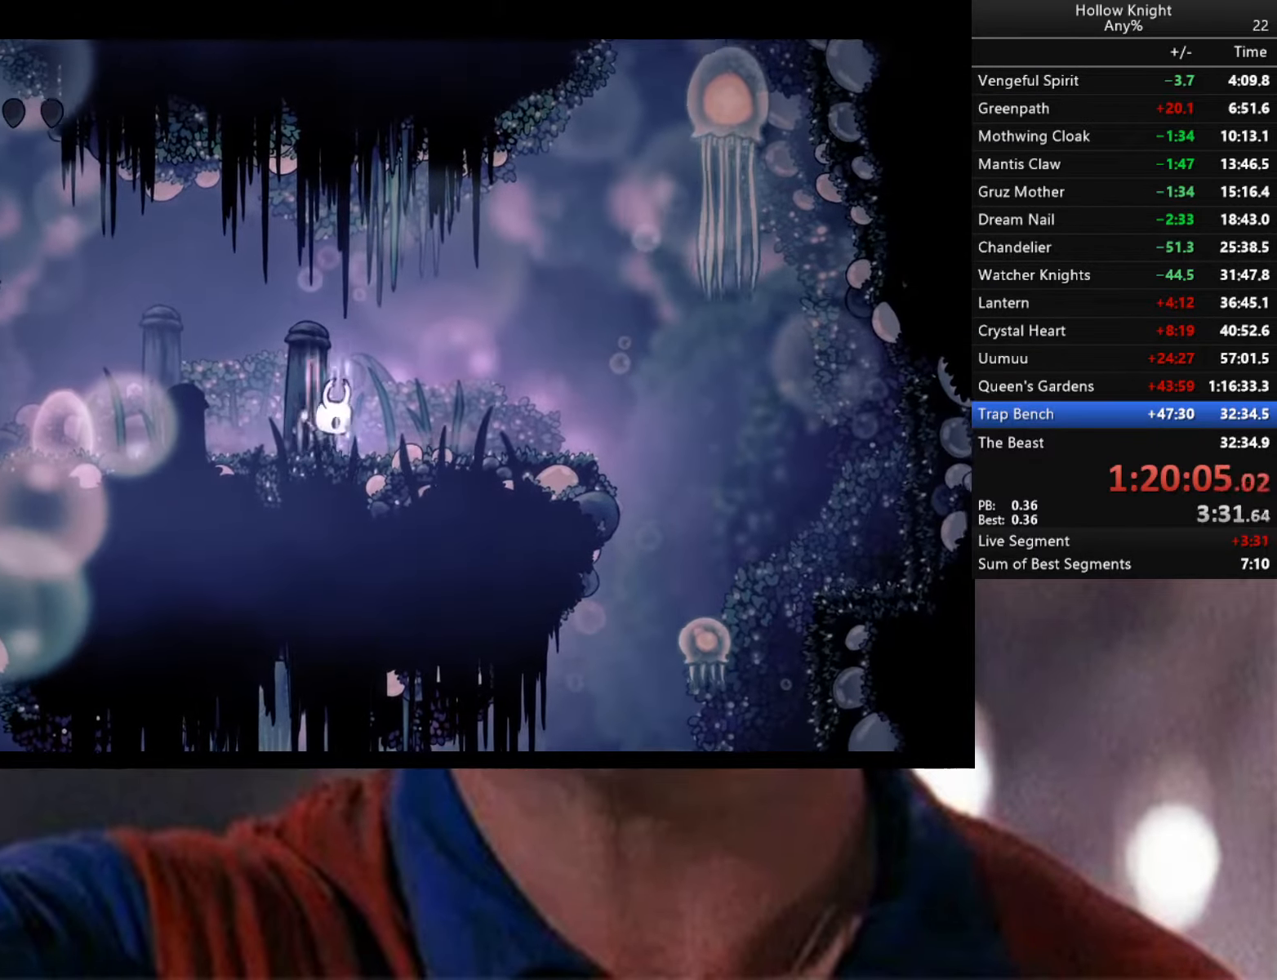
{"buttons": [], "left_stick": "center", "right_stick": "center", "events": [[350, "B", "up"]]}
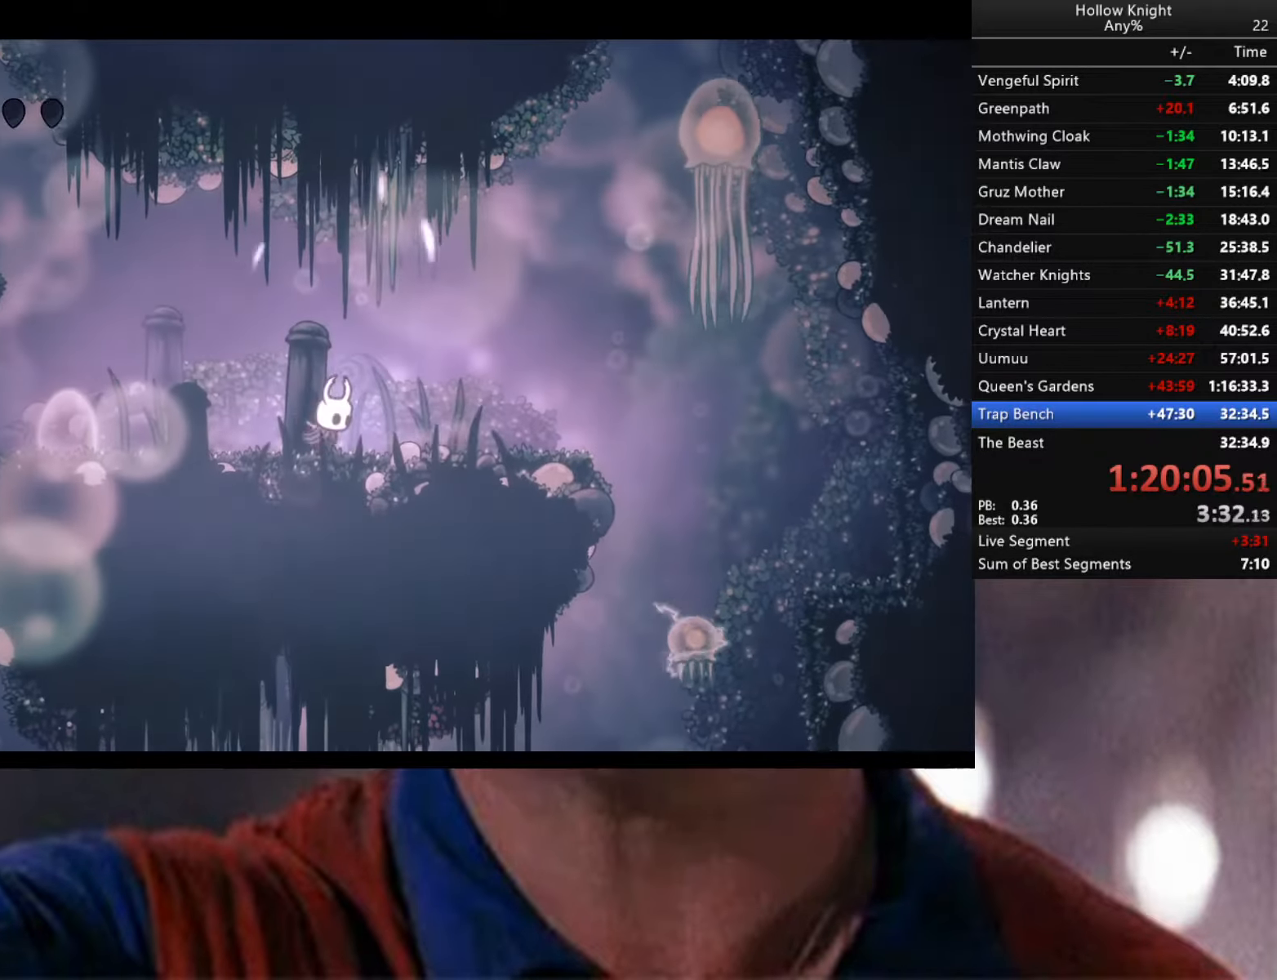
{"buttons": [], "left_stick": "right", "right_stick": "center", "events": [[16, "left_stick", "right"]]}
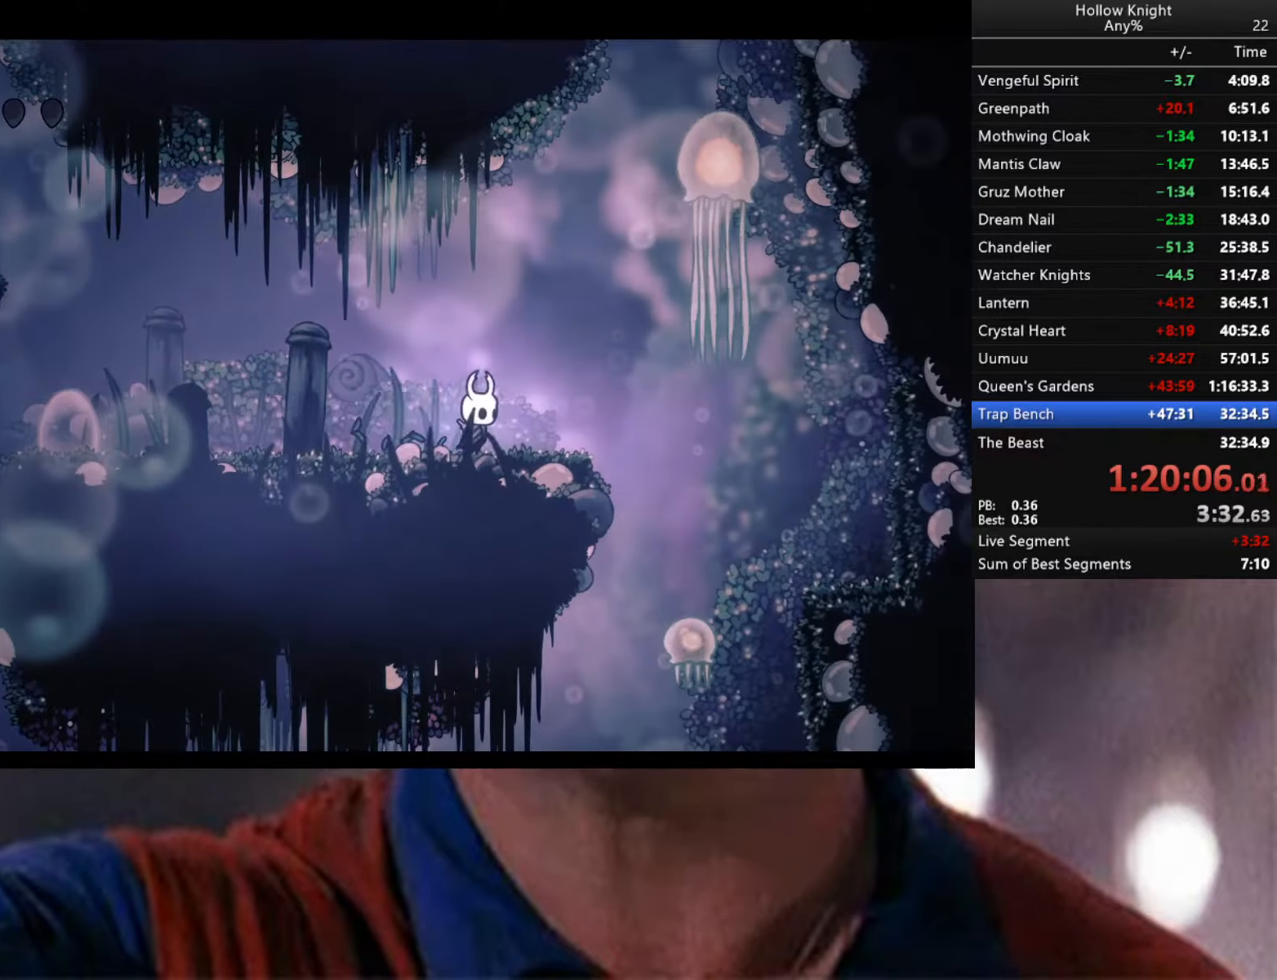
{"buttons": [], "left_stick": "down-left", "right_stick": "center", "events": [[66, "A", "down"], [133, "X", "down"], [233, "A", "up"], [283, "X", "up"], [283, "left_stick", "center"], [350, "left_stick", "left"], [450, "left_stick", "down-left"]]}